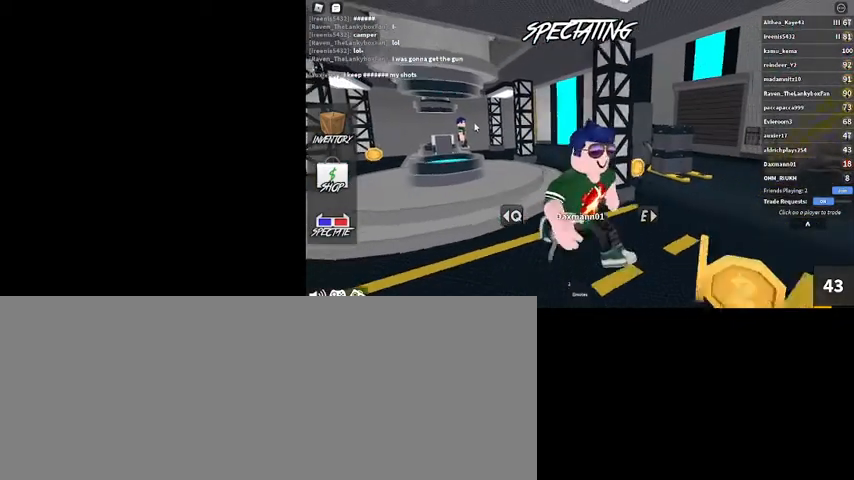
Gameplay with keyboard and mouse; each line is a JSON object with the keys and mouse buttons held at the frame after it. "events" lists presses ("down") and releases ("up") of ".", "/", "0", "1", "2", "3", "4", "5", "6", "7", "8", "9", "a", "alt_l", "alt_r", "b", "backslash", "backspace", "c", "caps_lock", "comma", "ctrl_l", "ctrl_r", "d", "down", "e", "equals", "escape", "f", "f1", "f10", "f11", "f12", "f2", "f3", "f4", "f5", "f6", "f7", "f8", "f9", "g", "h", "i", "j", "k", "l", "lbracket", "left", "m", "minus", "n", "o", "p", "q", "quote", "r", "rbracket", "return", "right", "s", "semicolon", "shift_l", "shift_r", "space", "super", "t", "tab", "tilde", "u", "up", "v", "w", "x", "y", "z", "mouse_left", "mouse_wheel" and "mouse_right" between this image and that frame as [ms after this image, input, new state], when the widget could be followed in between. "mouse_left", "mouse_wheel", "mouse_right" = the "left", "wheel", "right" buttons of the "mouse" list. No other keys are recorded. "wheel" means that the mouse wheel is clicked or scrolled. Mouse movement is not recorded.
{"keys": [], "mouse": [], "events": []}
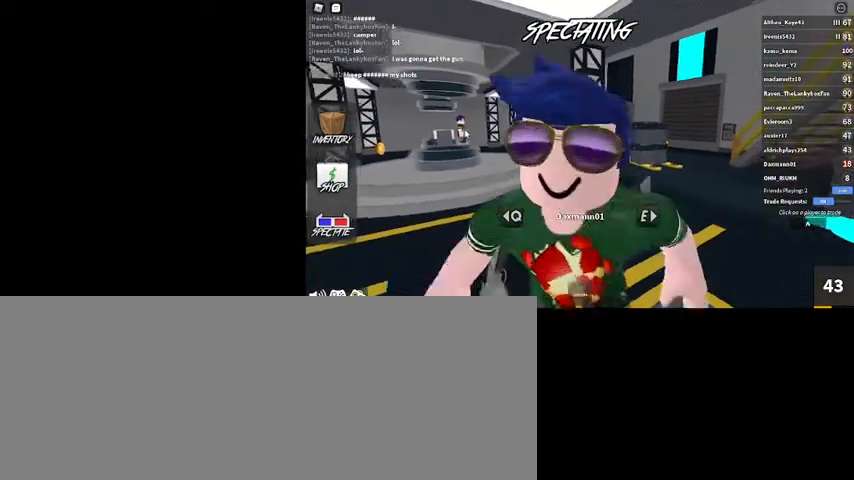
{"keys": [], "mouse": [], "events": []}
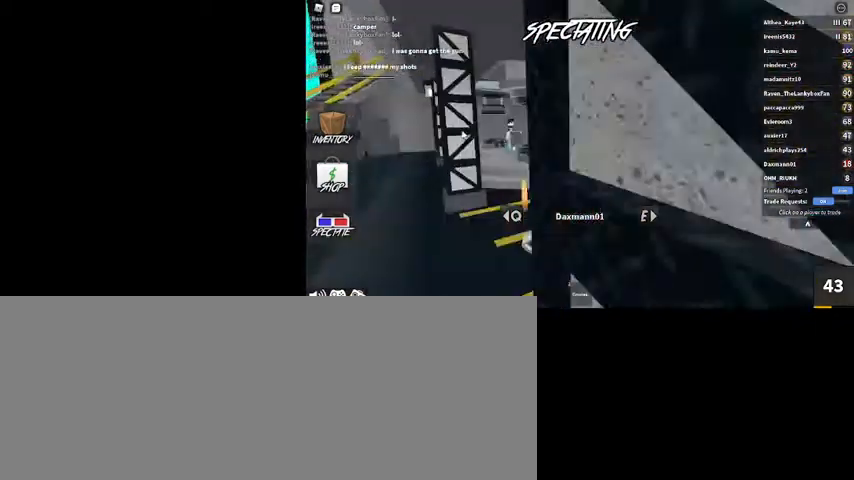
{"keys": [], "mouse": ["right"], "events": [[400, "mouse_right", "down"]]}
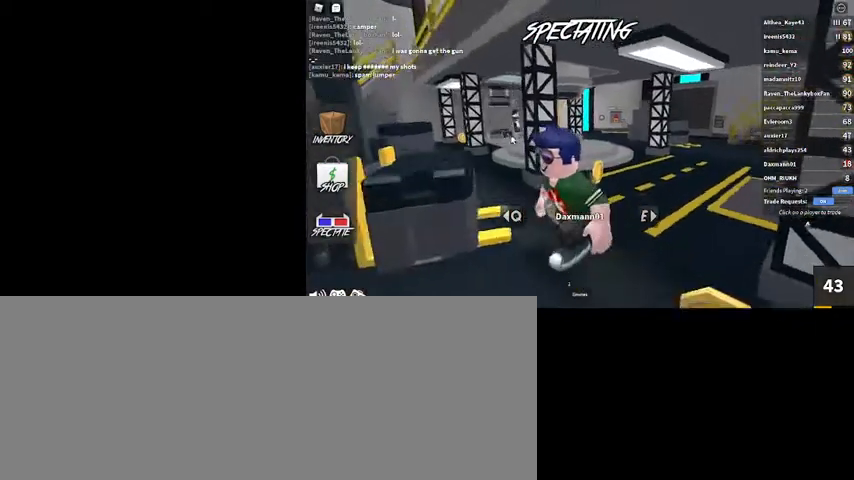
{"keys": [], "mouse": ["right"], "events": []}
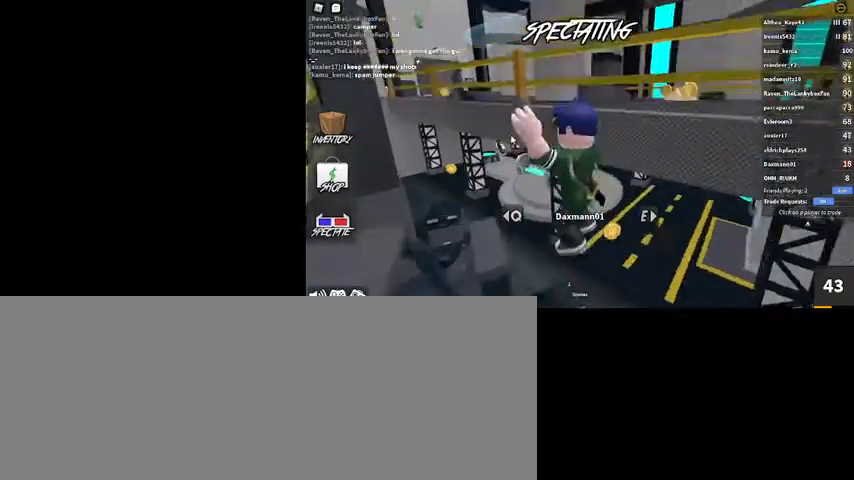
{"keys": [], "mouse": ["right"], "events": []}
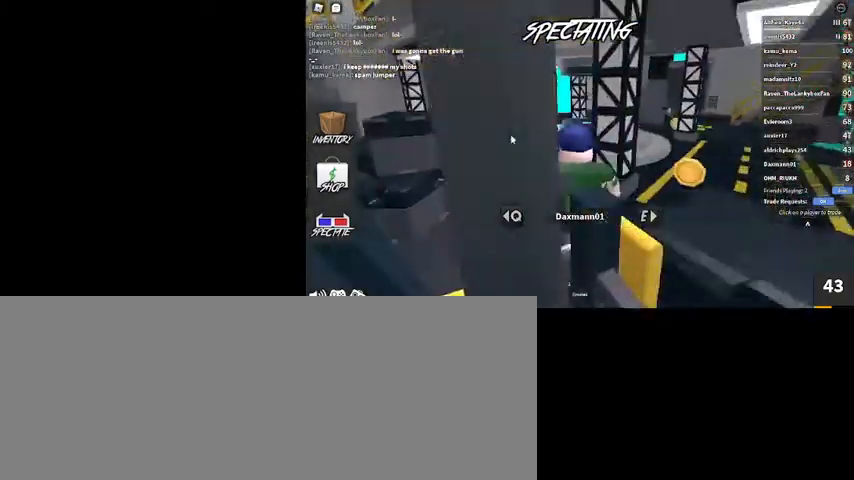
{"keys": [], "mouse": ["right"], "events": []}
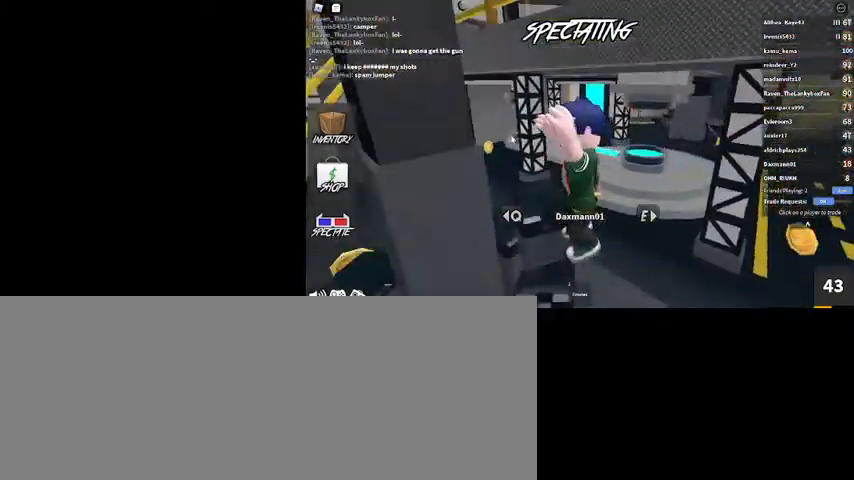
{"keys": [], "mouse": ["right"], "events": []}
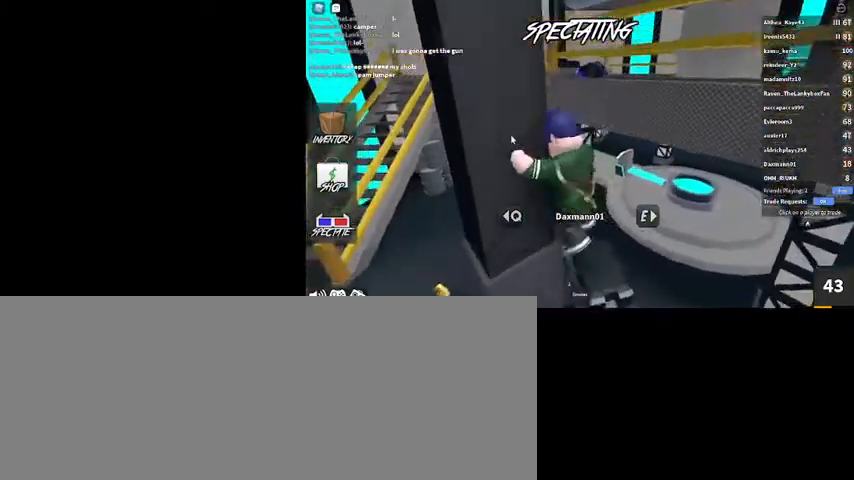
{"keys": [], "mouse": ["right"], "events": []}
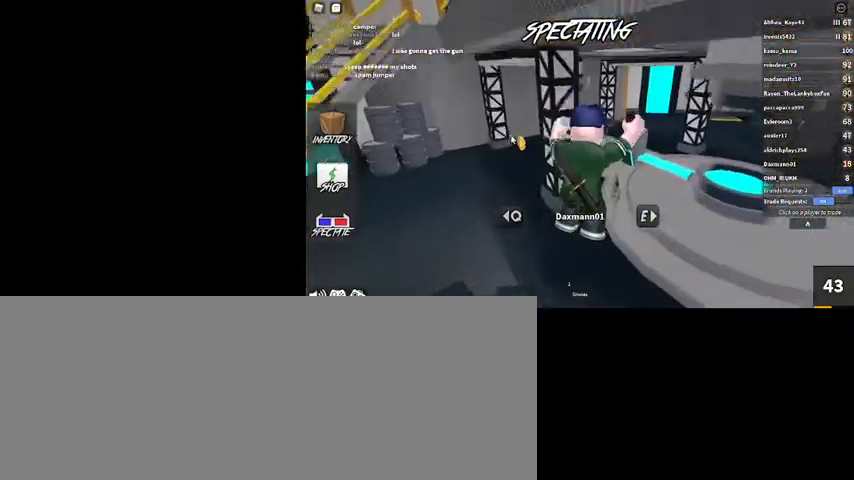
{"keys": [], "mouse": ["right"], "events": []}
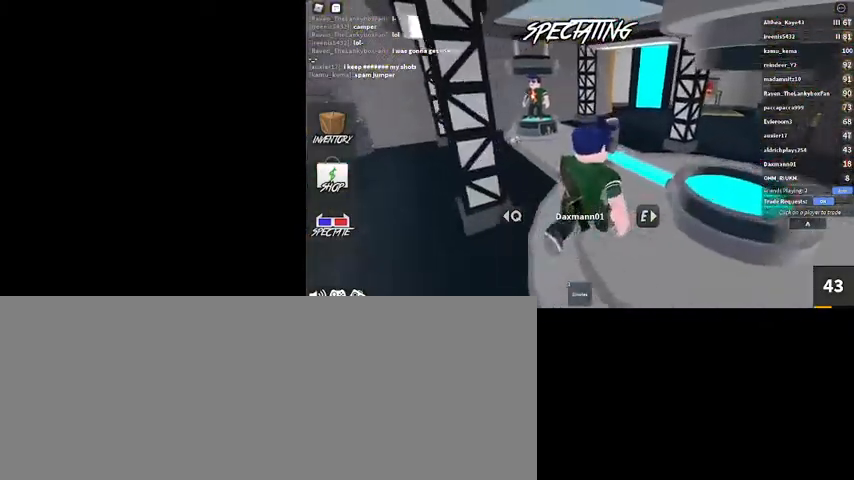
{"keys": [], "mouse": [], "events": [[34, "mouse_right", "up"]]}
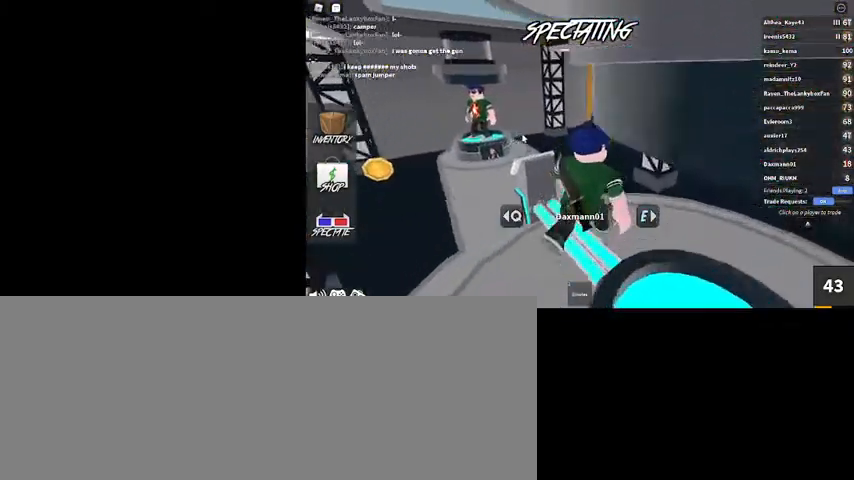
{"keys": [], "mouse": ["right"], "events": [[100, "mouse_right", "down"]]}
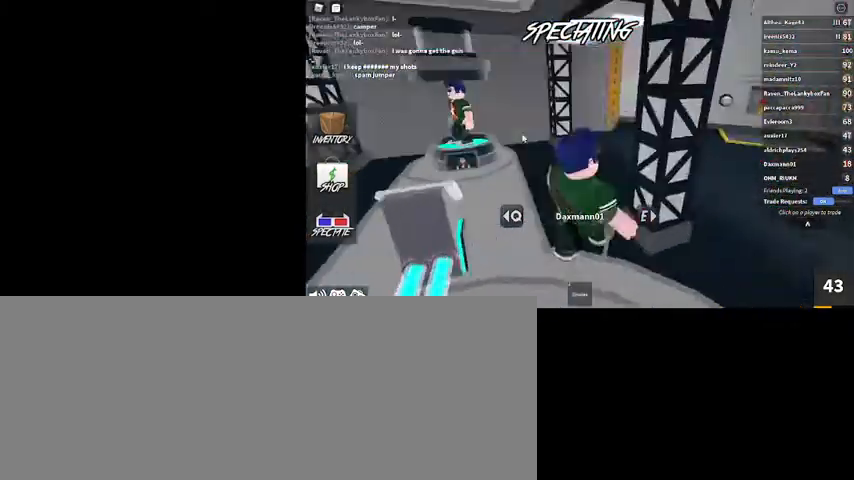
{"keys": [], "mouse": ["right"], "events": []}
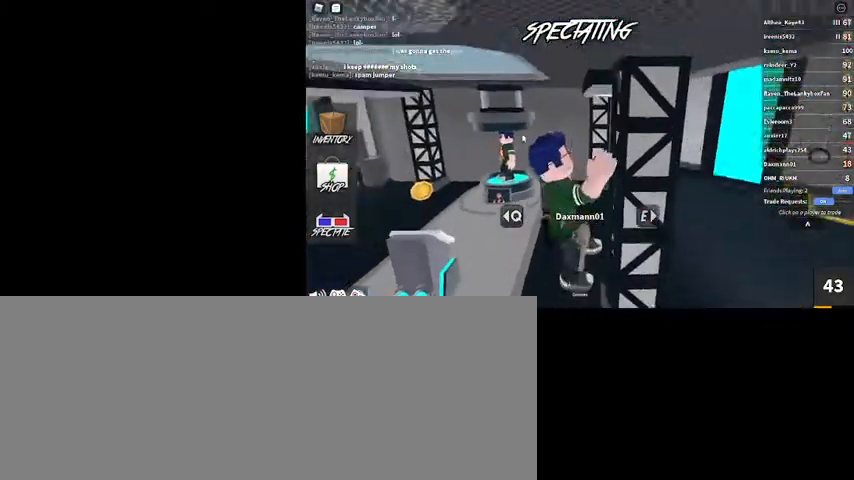
{"keys": [], "mouse": ["right"], "events": []}
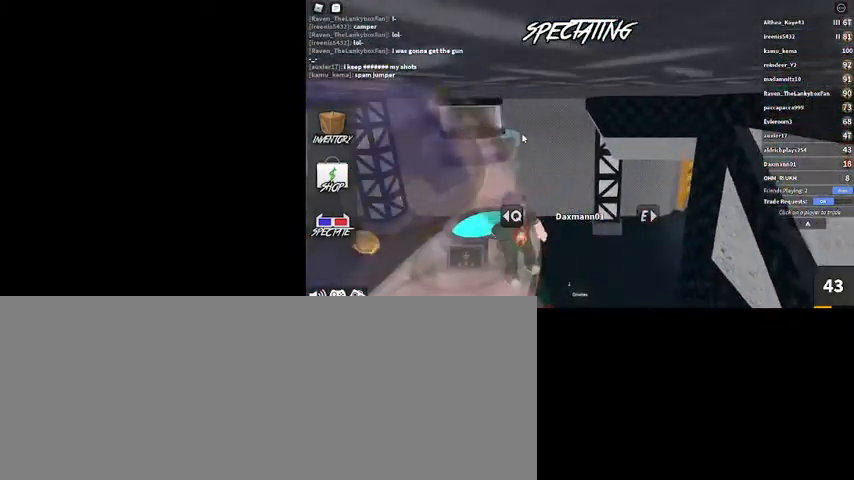
{"keys": [], "mouse": ["right"], "events": []}
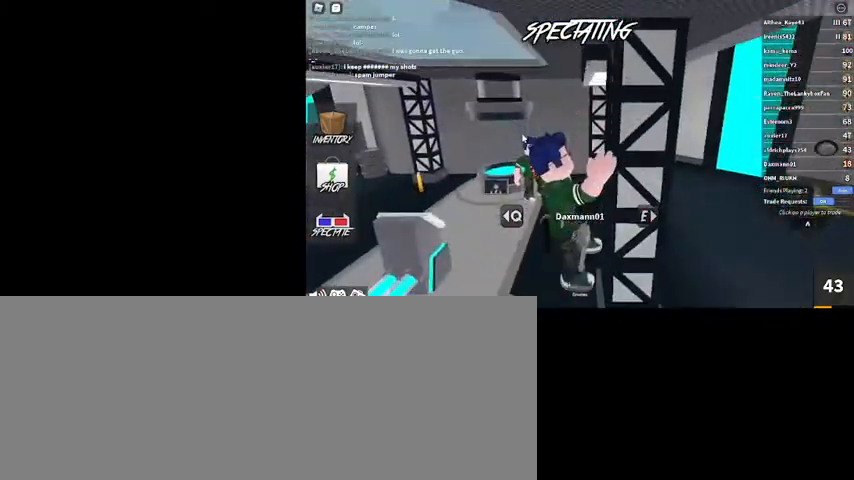
{"keys": [], "mouse": ["right"], "events": []}
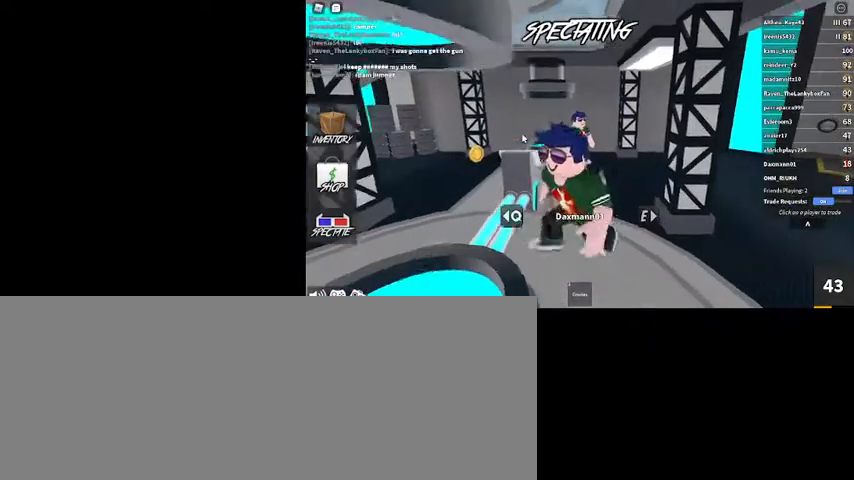
{"keys": [], "mouse": ["right"], "events": []}
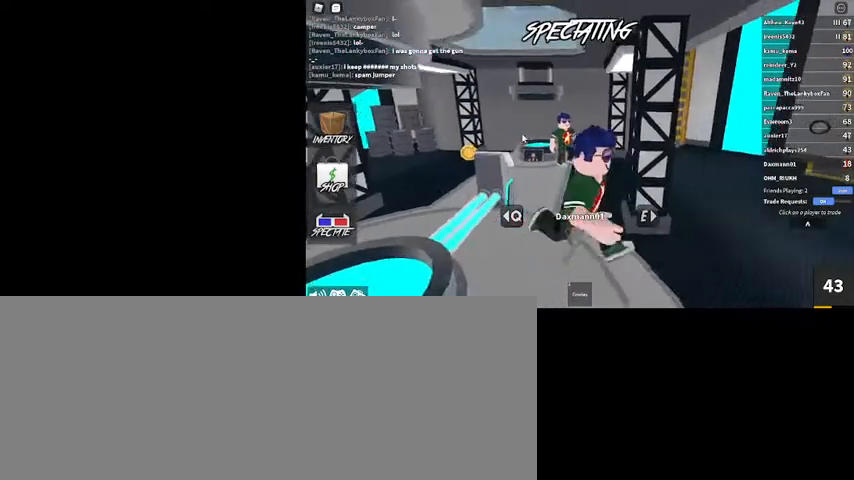
{"keys": [], "mouse": [], "events": [[267, "mouse_right", "up"]]}
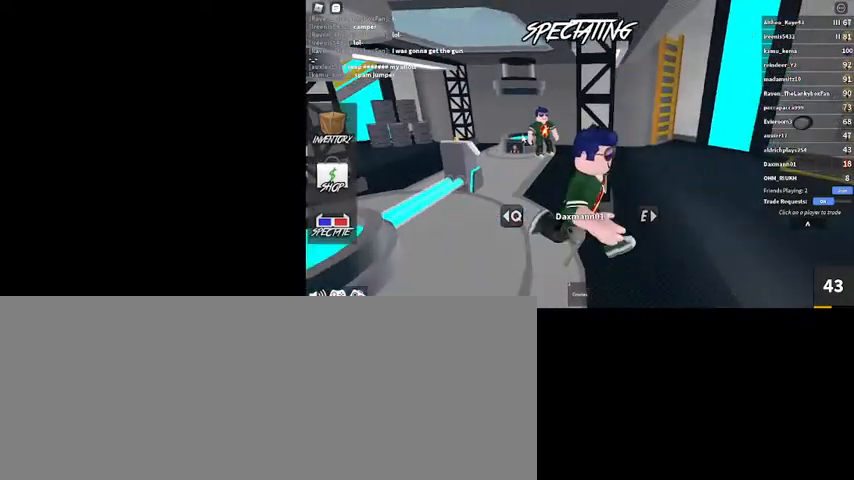
{"keys": [], "mouse": [], "events": []}
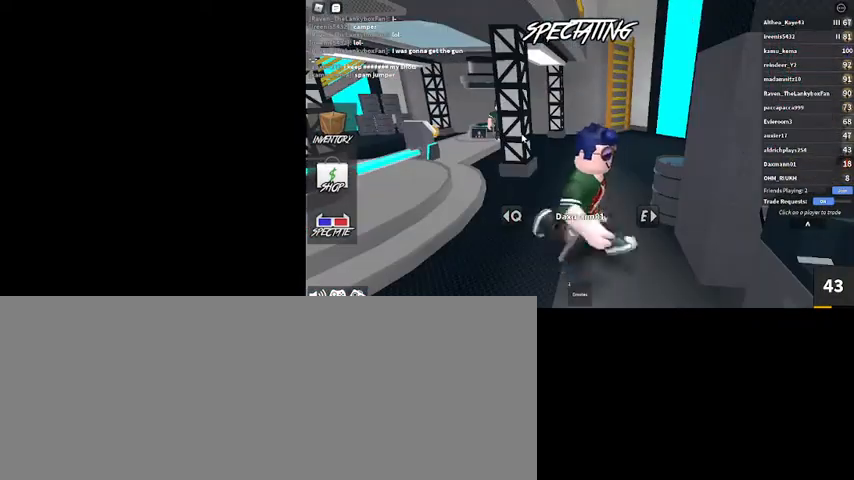
{"keys": [], "mouse": [], "events": []}
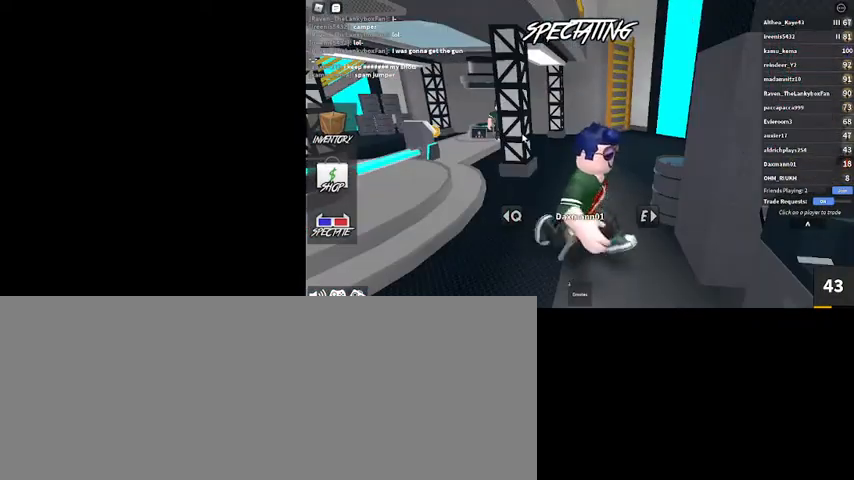
{"keys": [], "mouse": [], "events": []}
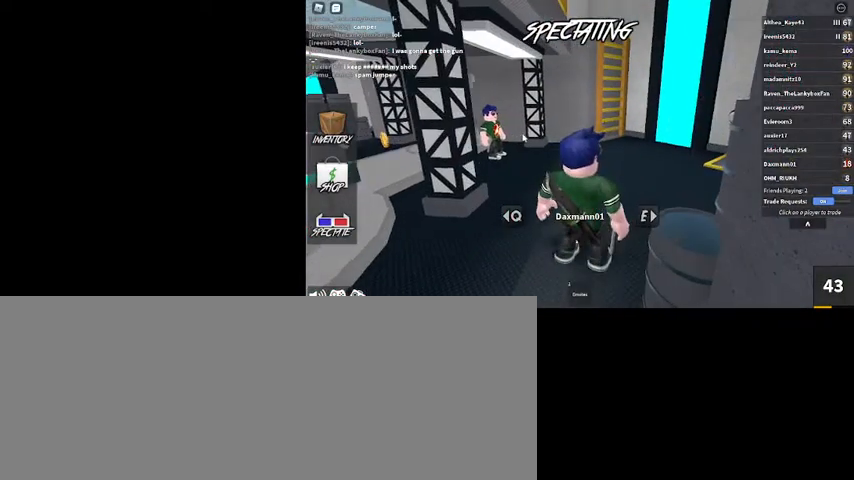
{"keys": [], "mouse": ["right"], "events": [[334, "mouse_right", "down"]]}
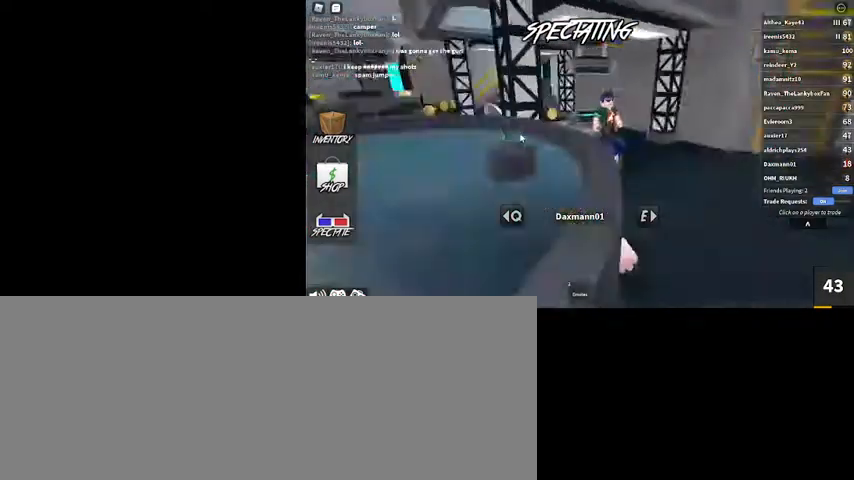
{"keys": [], "mouse": [], "events": [[167, "mouse_right", "up"]]}
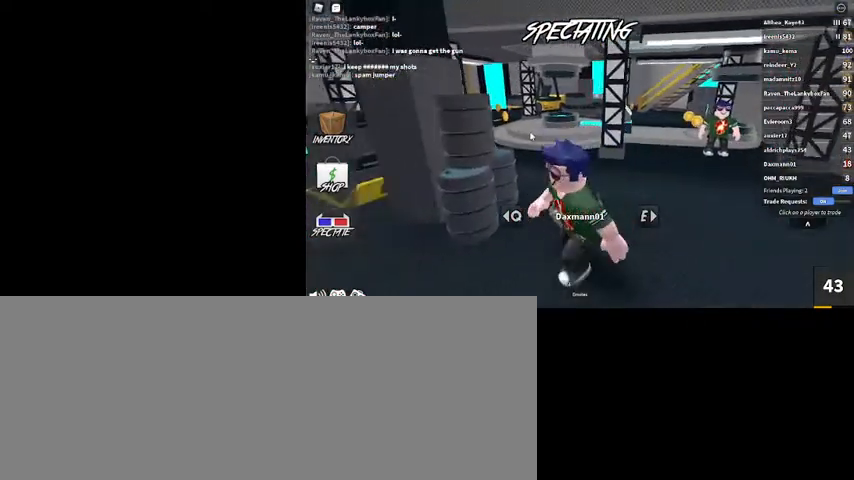
{"keys": [], "mouse": [], "events": []}
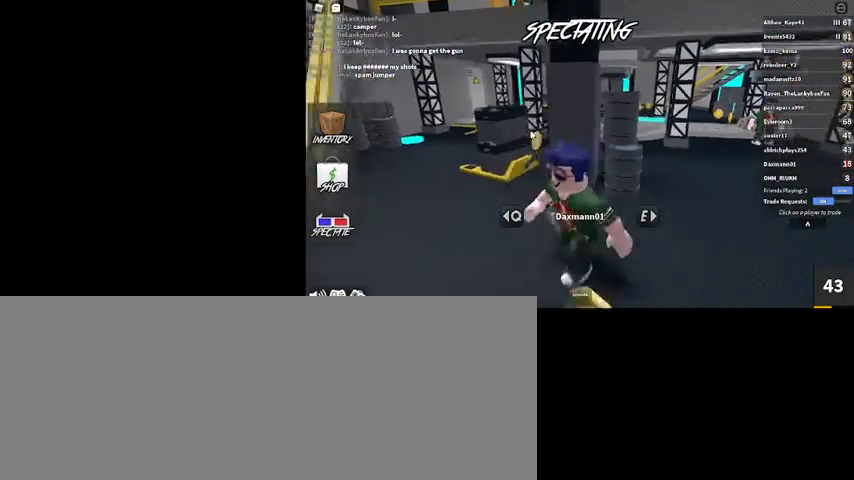
{"keys": [], "mouse": [], "events": [[100, "mouse_right", "down"], [500, "mouse_right", "up"]]}
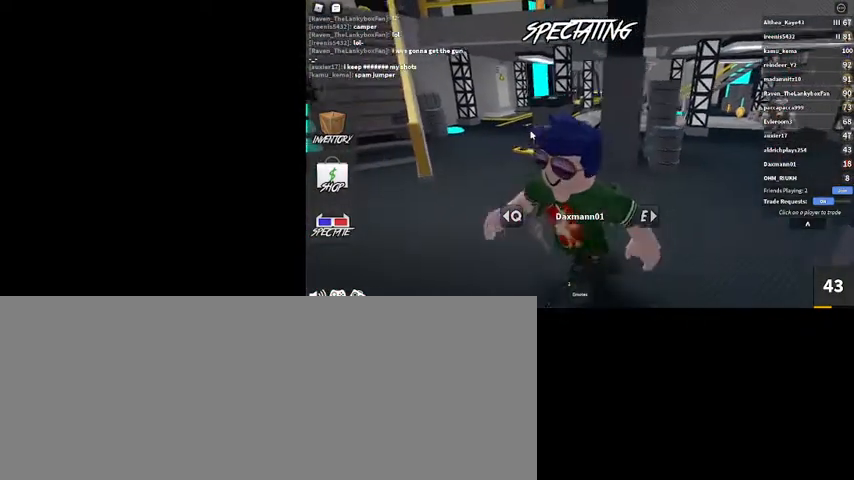
{"keys": [], "mouse": [], "events": []}
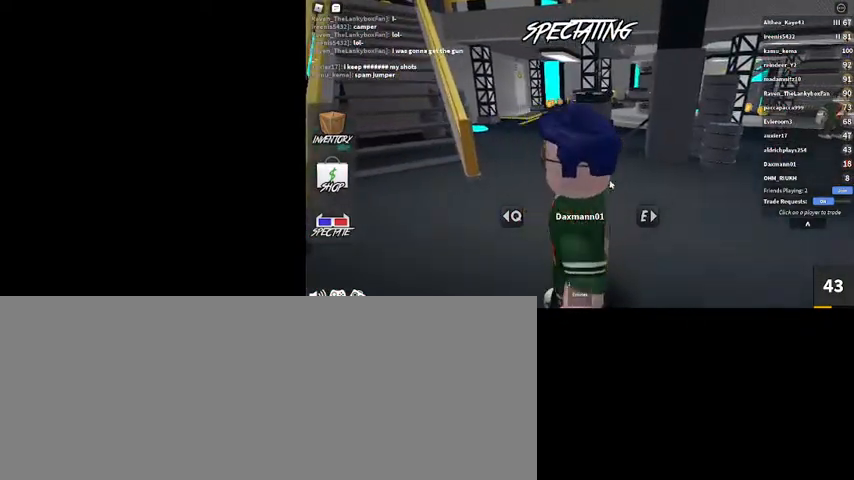
{"keys": [], "mouse": [], "events": []}
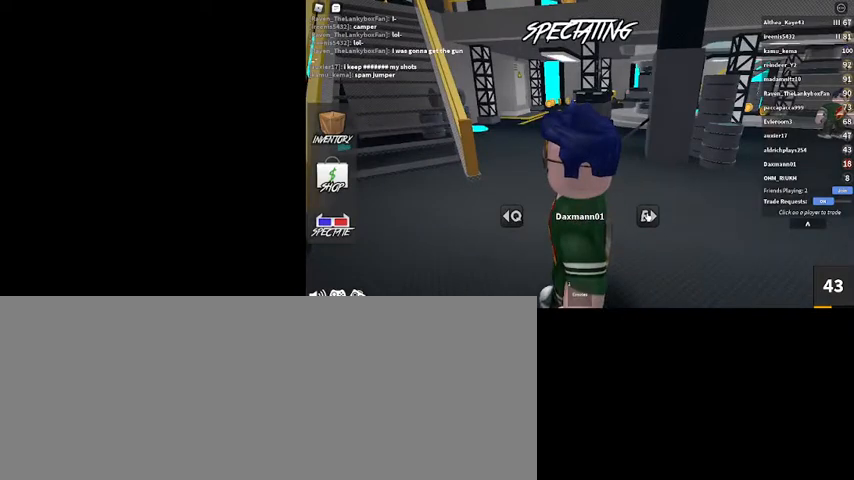
{"keys": [], "mouse": [], "events": [[100, "mouse_left", "down"], [167, "mouse_left", "up"]]}
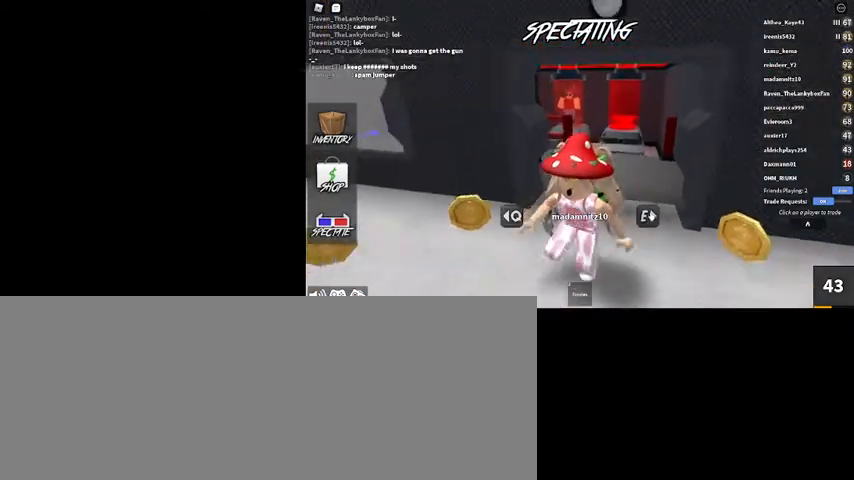
{"keys": [], "mouse": [], "events": []}
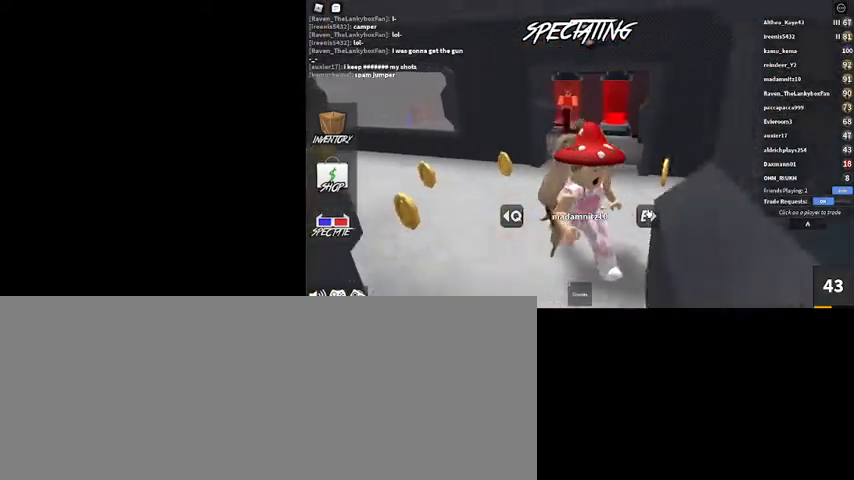
{"keys": [], "mouse": [], "events": [[134, "mouse_left", "down"], [200, "mouse_left", "up"]]}